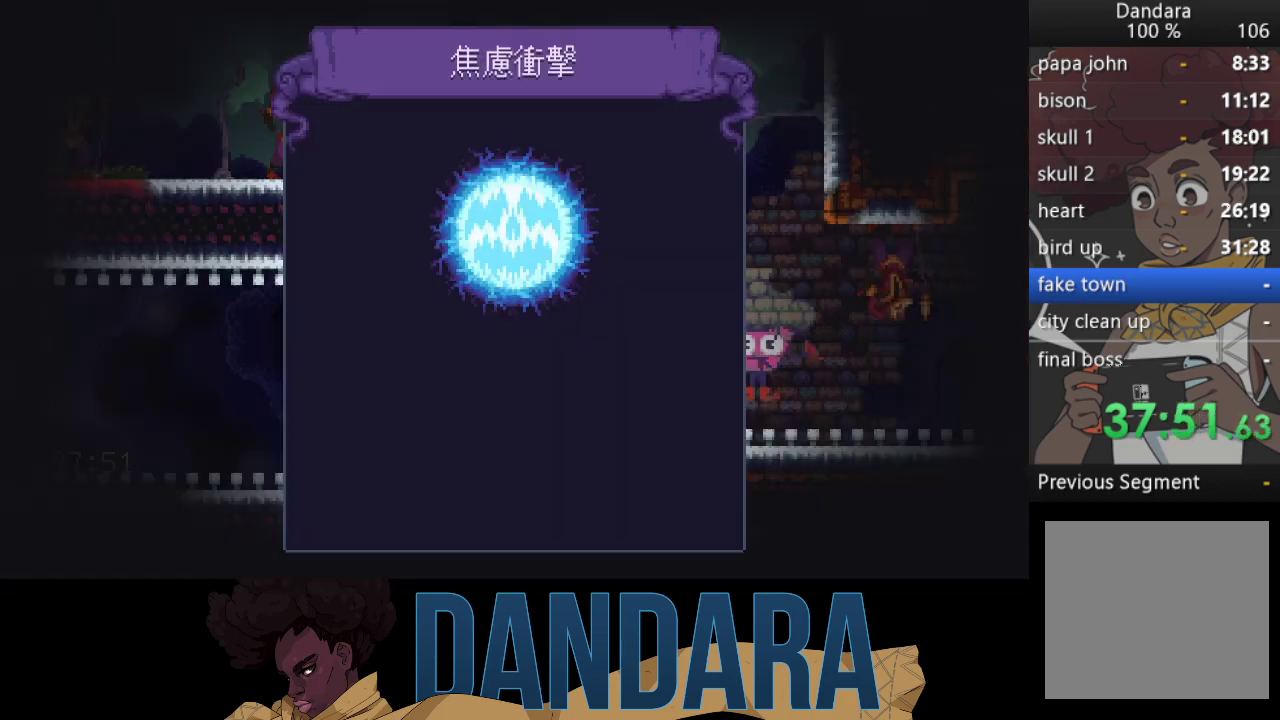
Gameplay with a controller (Xbox layout); each line is a JSON object with the inputs held at the frame after it. "events" lists button and stick changes between this image and that frame as [ms after this image, input, new state], when the widget could be followed in between. Not read: L3 R3 right_stick.
{"buttons": ["A"], "left_stick": "left", "events": [[267, "A", "down"], [267, "left_stick", "left"], [367, "A", "up"], [433, "A", "down"]]}
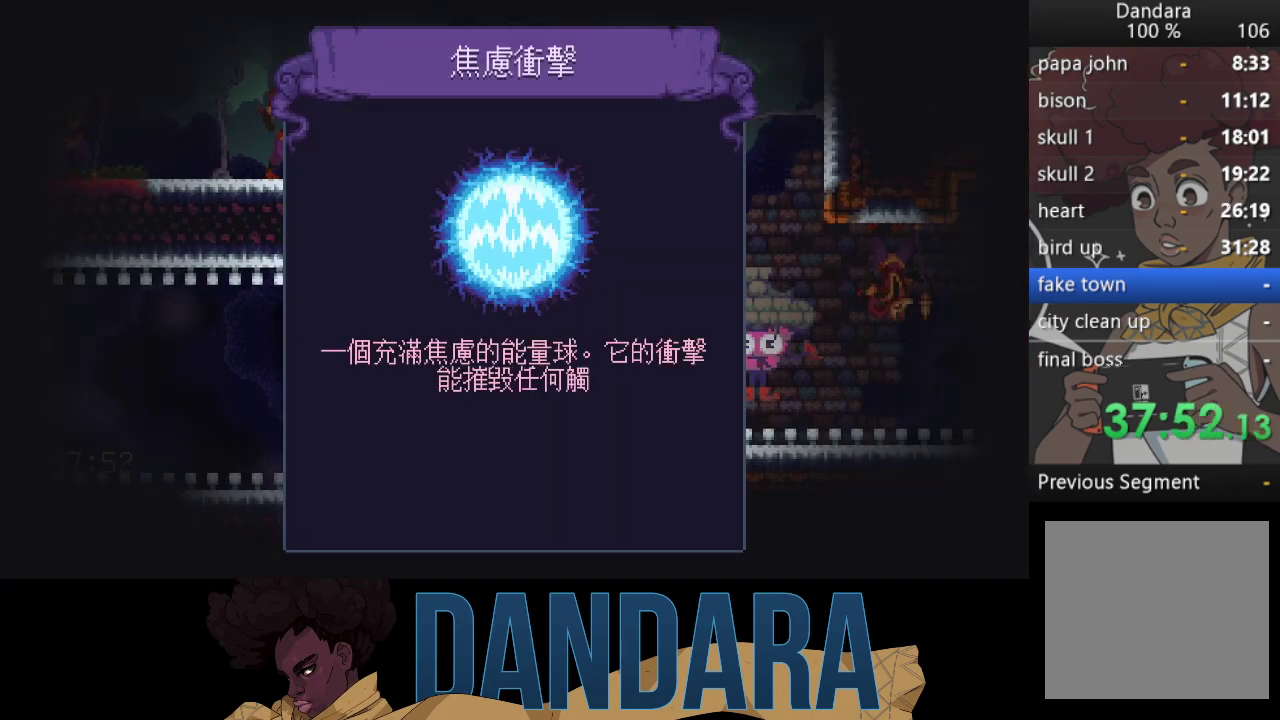
{"buttons": ["A"], "left_stick": "left", "events": [[33, "A", "up"], [133, "A", "down"], [233, "A", "up"], [333, "A", "down"], [433, "A", "up"], [500, "A", "down"]]}
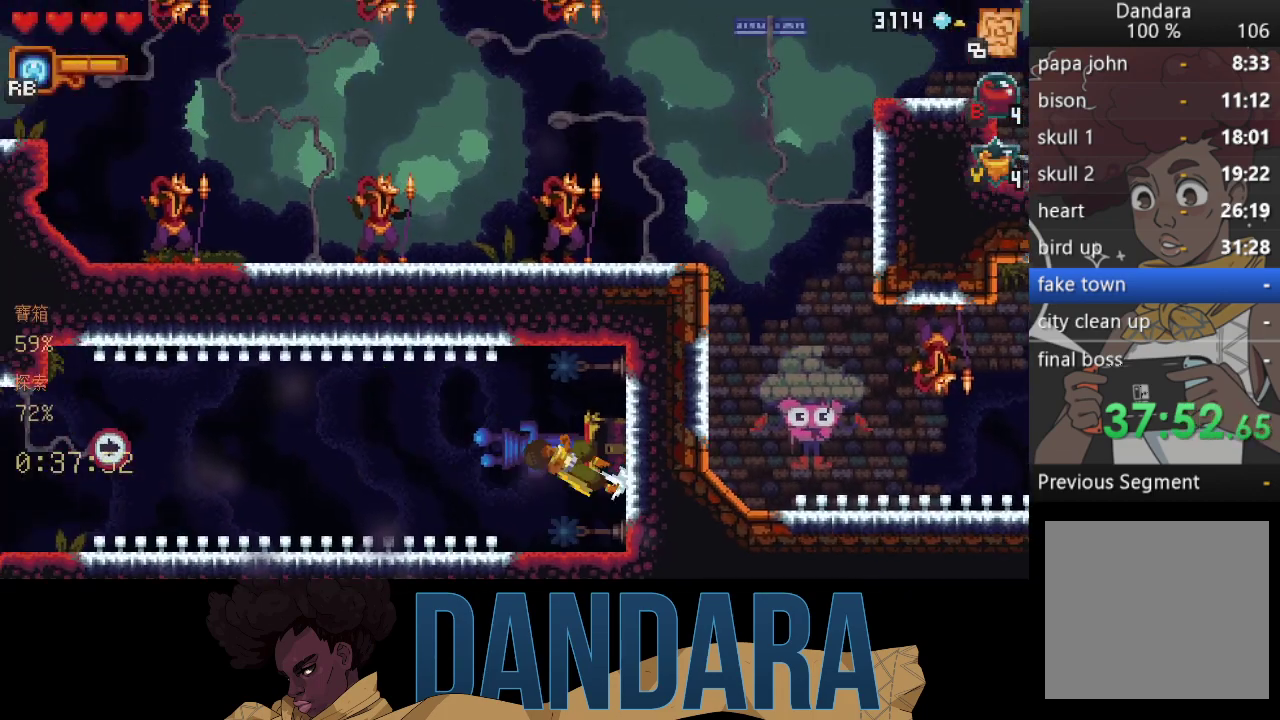
{"buttons": ["A"], "left_stick": "up-left", "events": [[133, "A", "up"], [233, "A", "down"], [333, "A", "up"], [433, "A", "down"], [433, "left_stick", "up-left"]]}
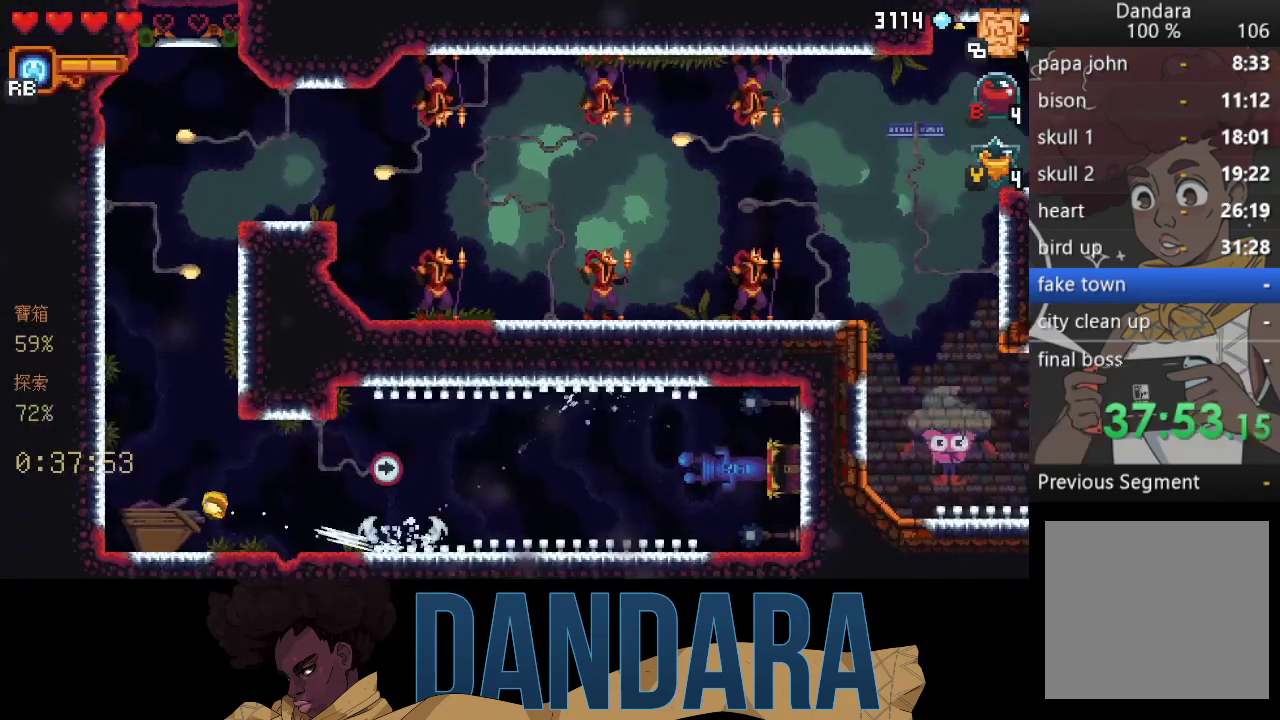
{"buttons": ["A"], "left_stick": "up", "events": [[33, "A", "up"], [100, "left_stick", "up"], [467, "A", "down"]]}
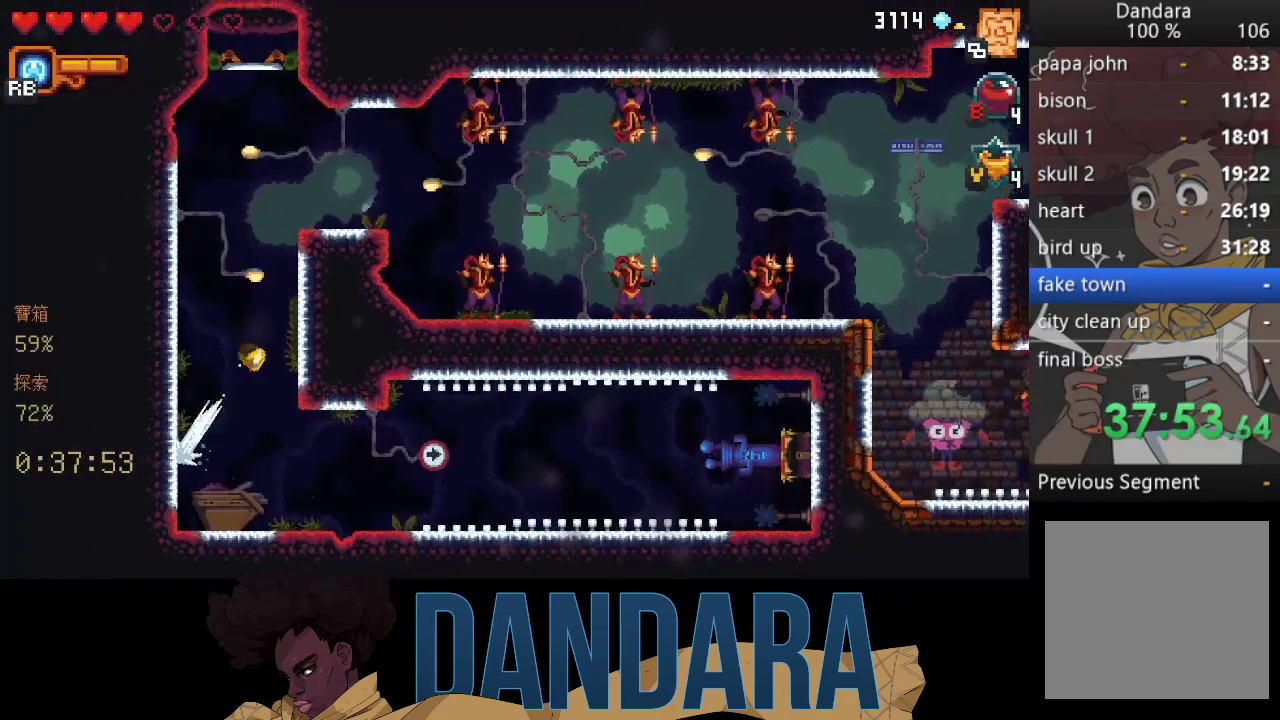
{"buttons": [], "left_stick": "center", "events": [[33, "A", "up"], [233, "B", "down"], [267, "left_stick", "center"], [300, "B", "up"]]}
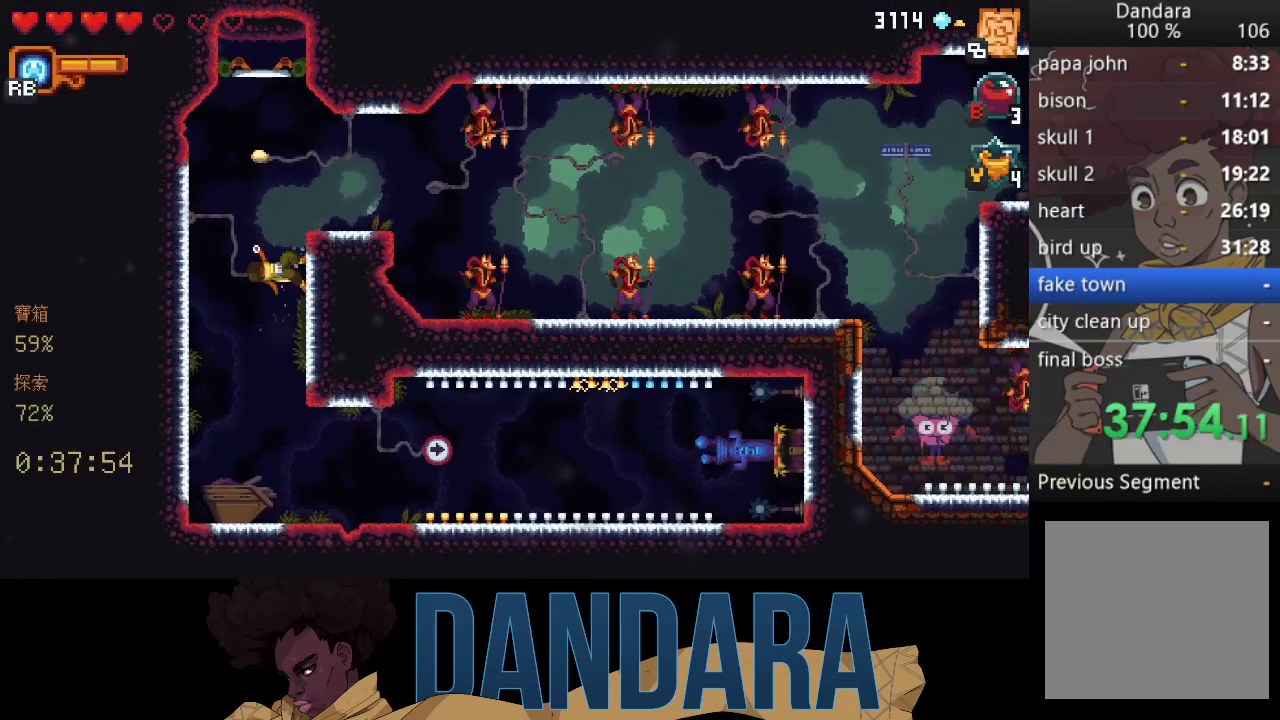
{"buttons": [], "left_stick": "up", "events": [[167, "left_stick", "up"]]}
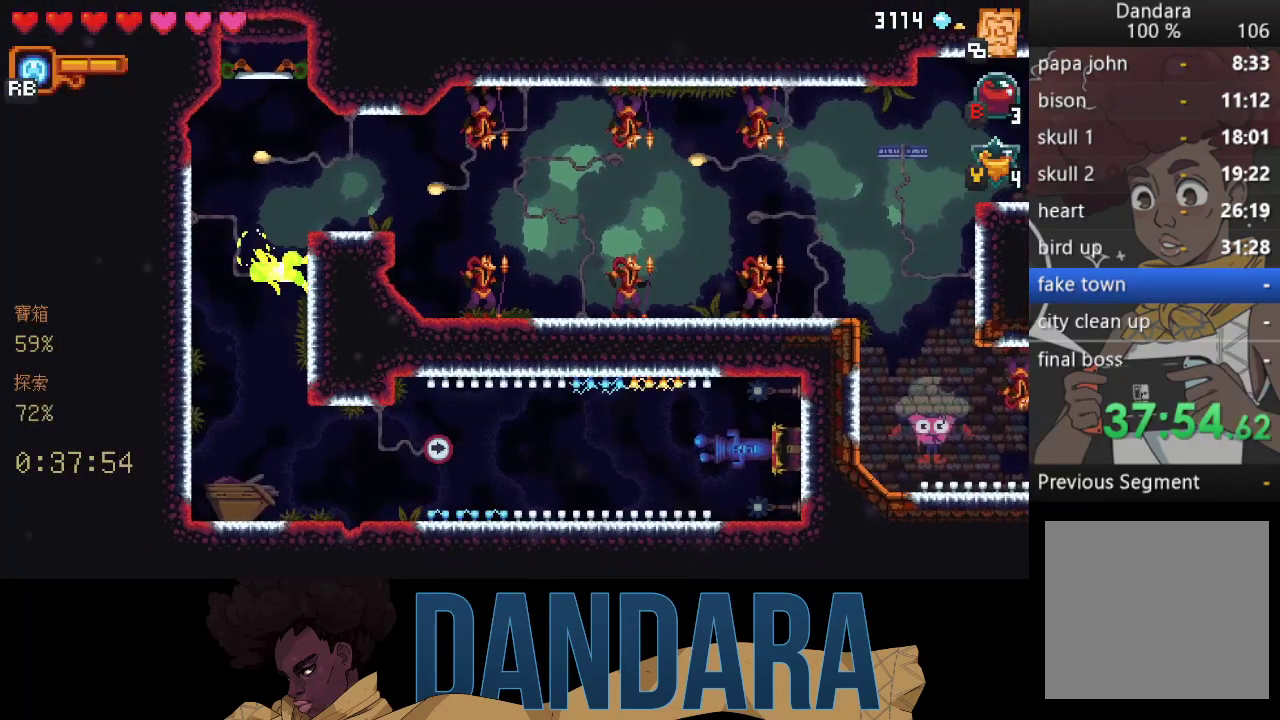
{"buttons": [], "left_stick": "up", "events": [[333, "A", "down"], [433, "A", "up"]]}
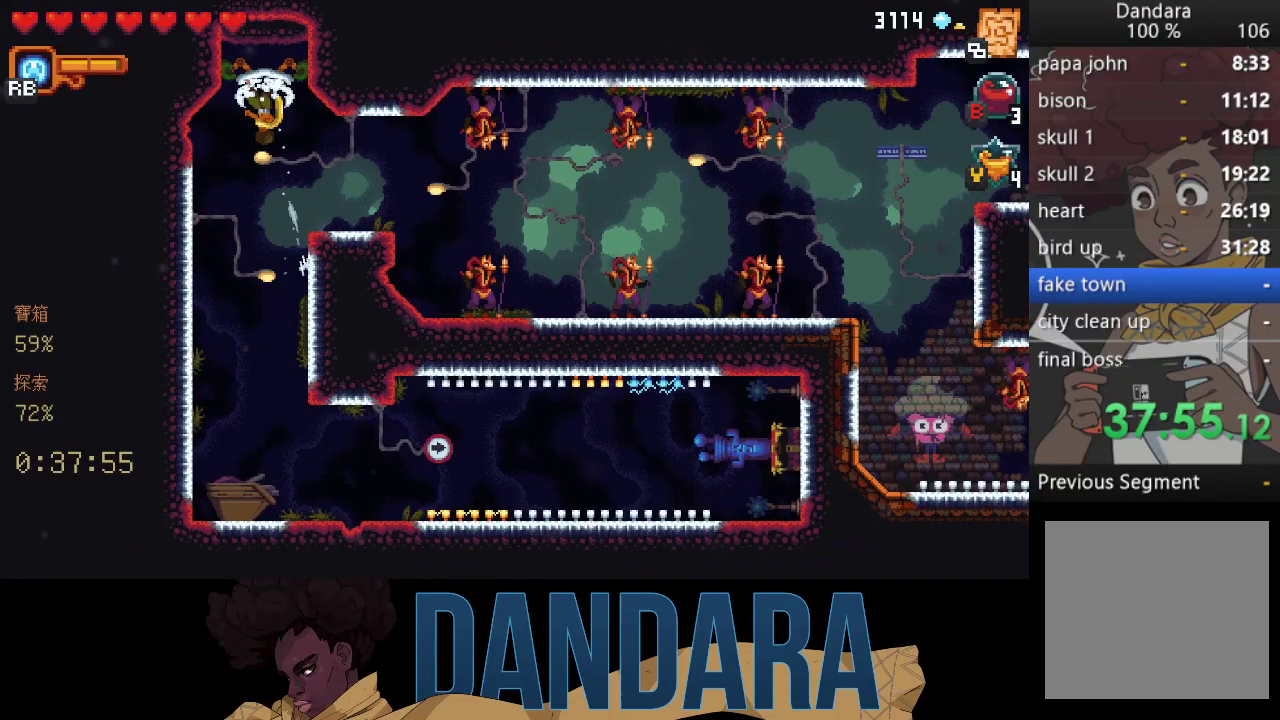
{"buttons": [], "left_stick": "center", "events": [[33, "A", "down"], [67, "left_stick", "center"], [100, "A", "up"], [233, "A", "down"], [300, "A", "up"]]}
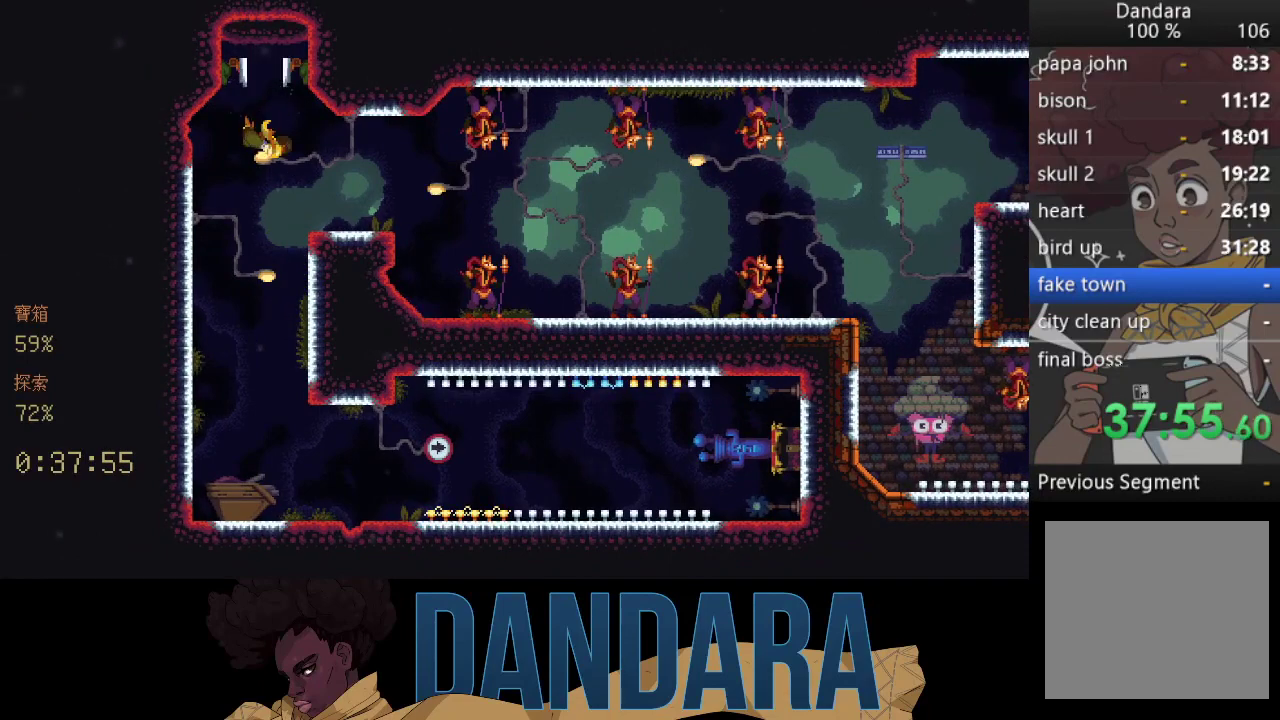
{"buttons": [], "left_stick": "center", "events": []}
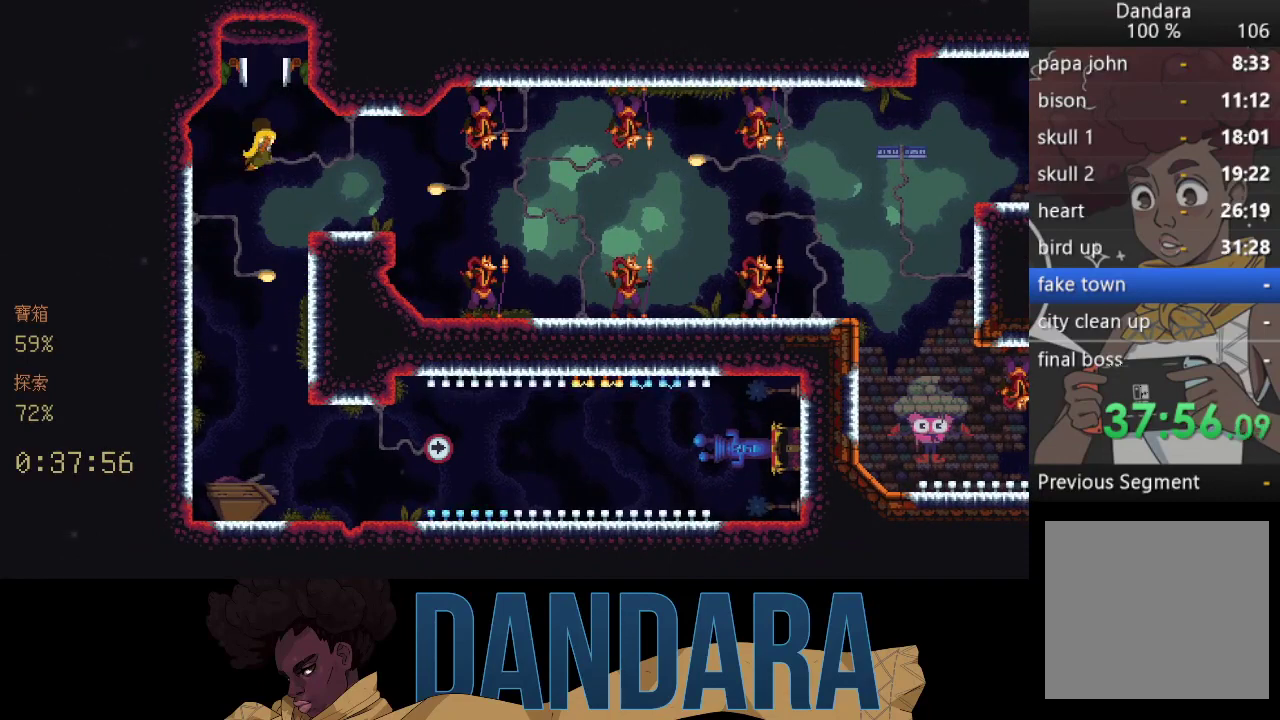
{"buttons": [], "left_stick": "center", "events": []}
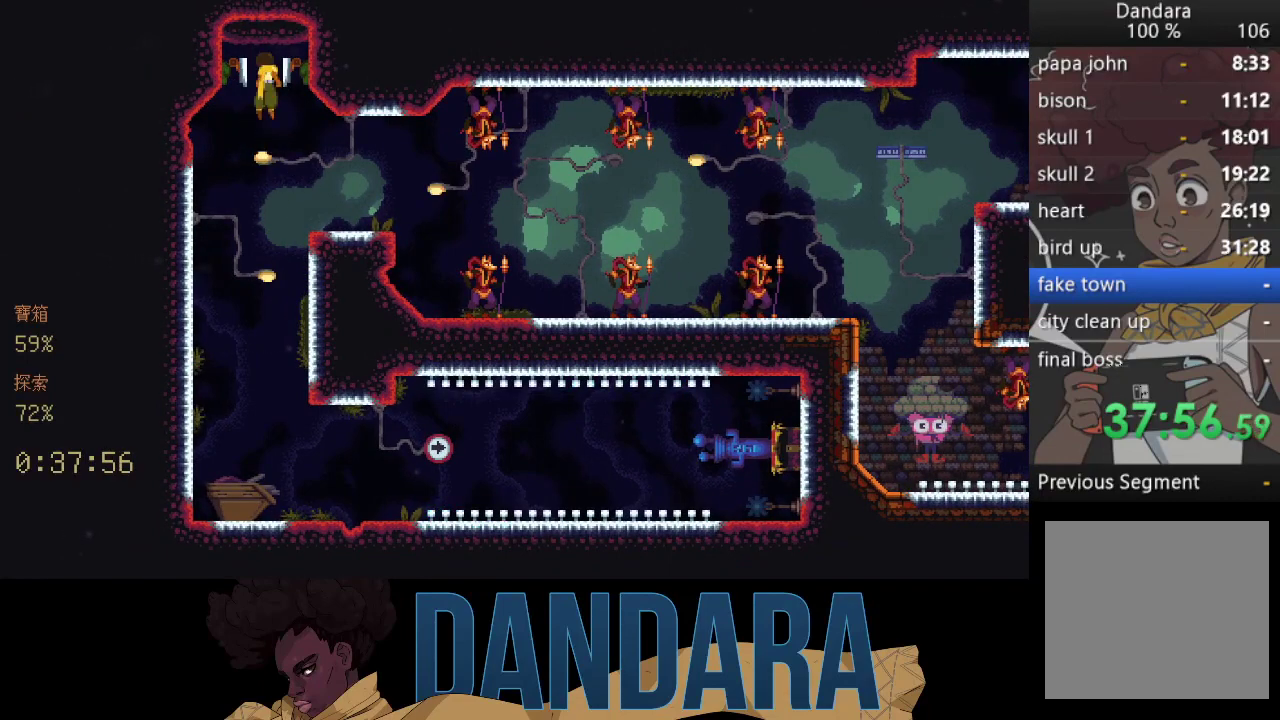
{"buttons": [], "left_stick": "center", "events": []}
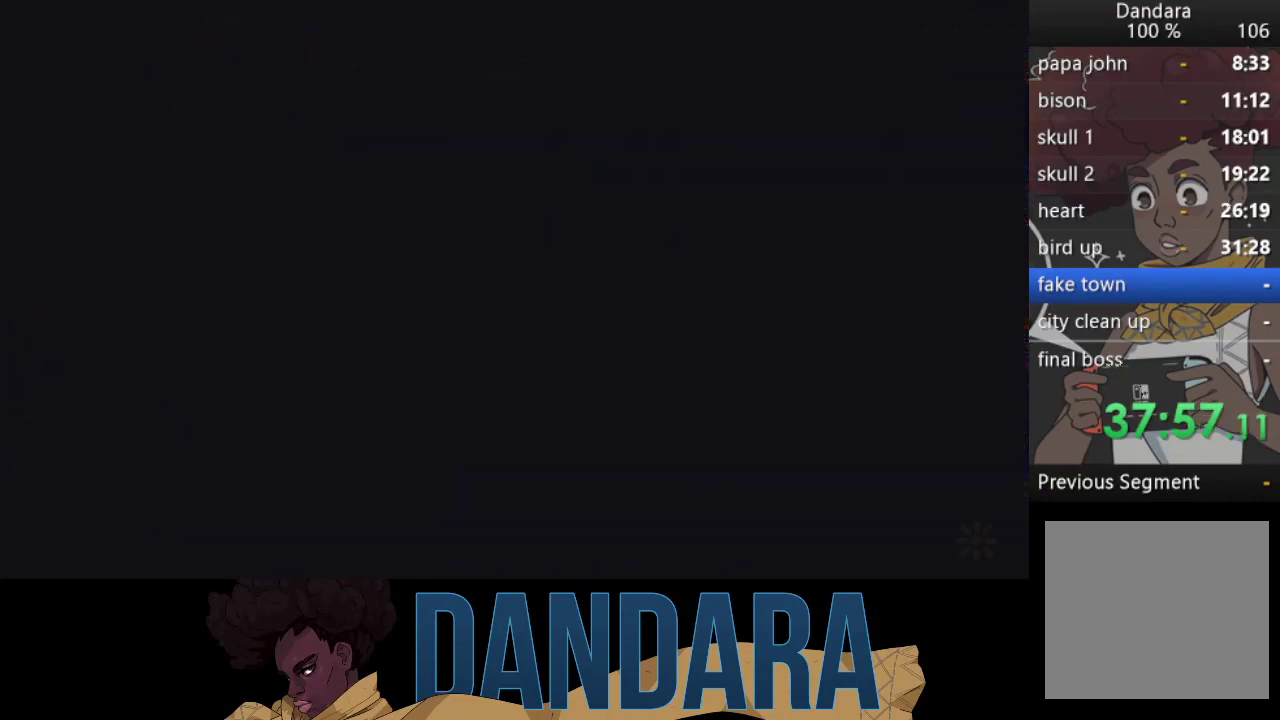
{"buttons": [], "left_stick": "center", "events": []}
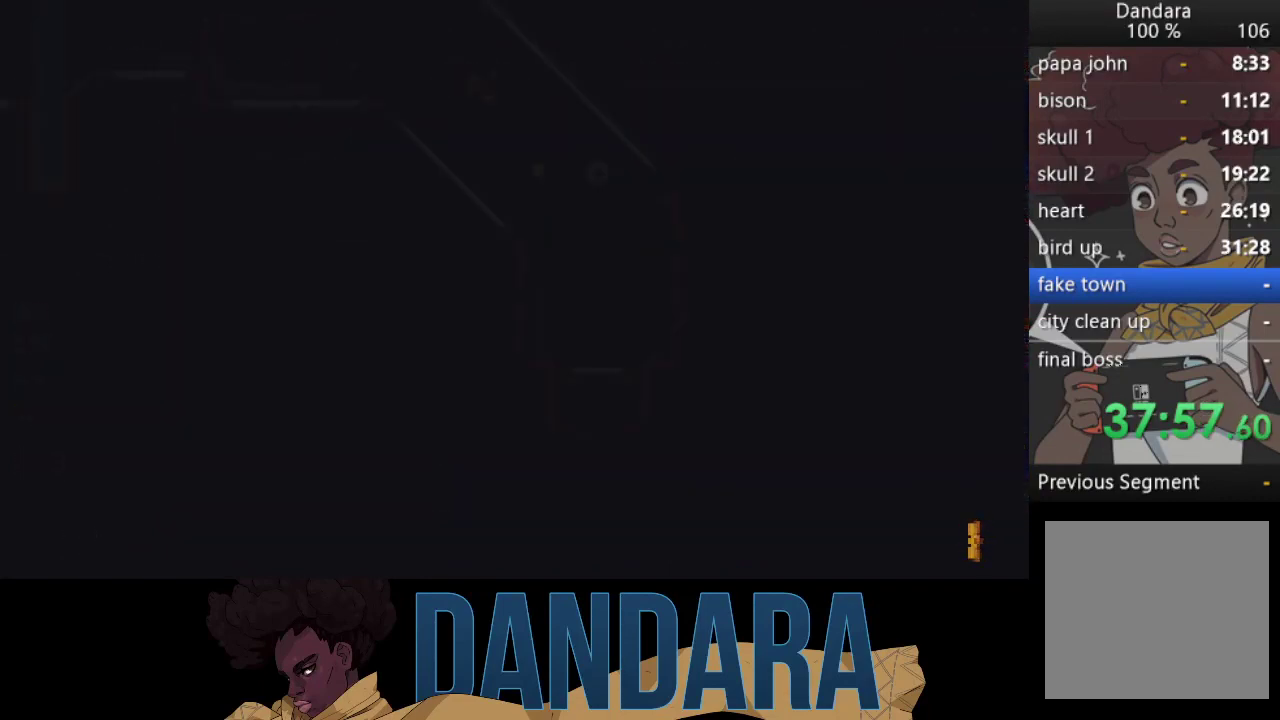
{"buttons": [], "left_stick": "center", "events": []}
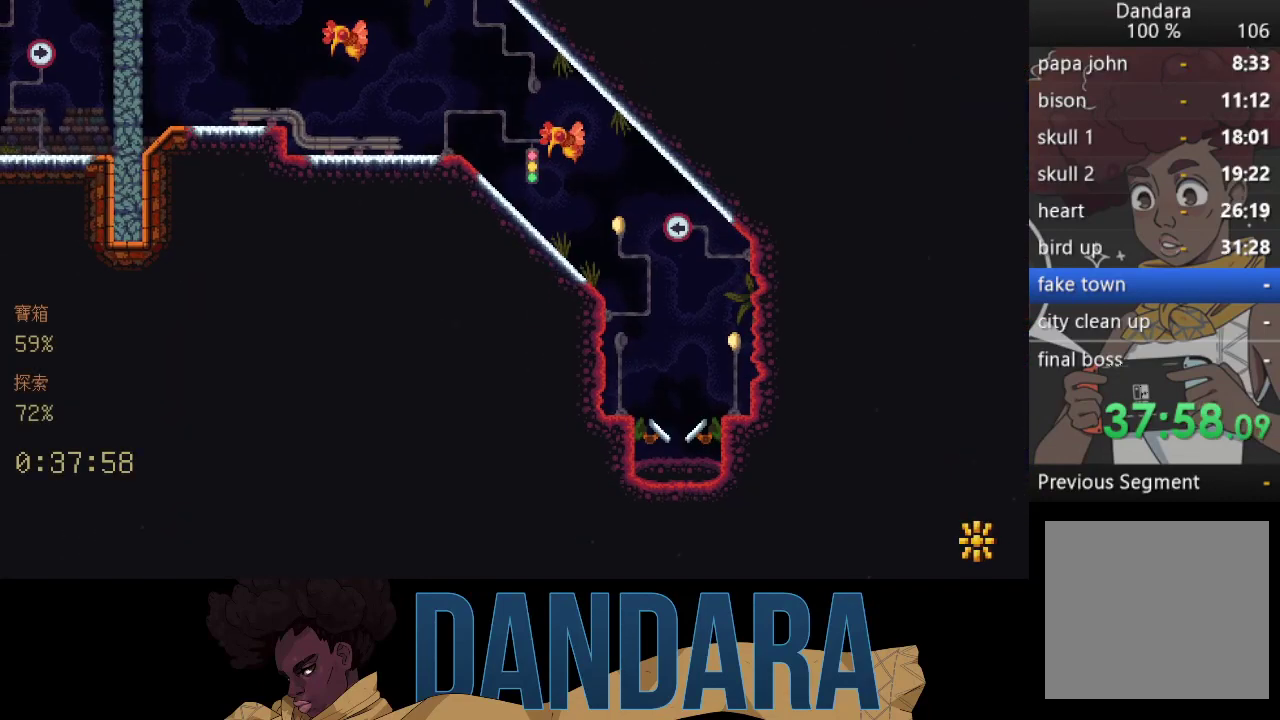
{"buttons": [], "left_stick": "center", "events": []}
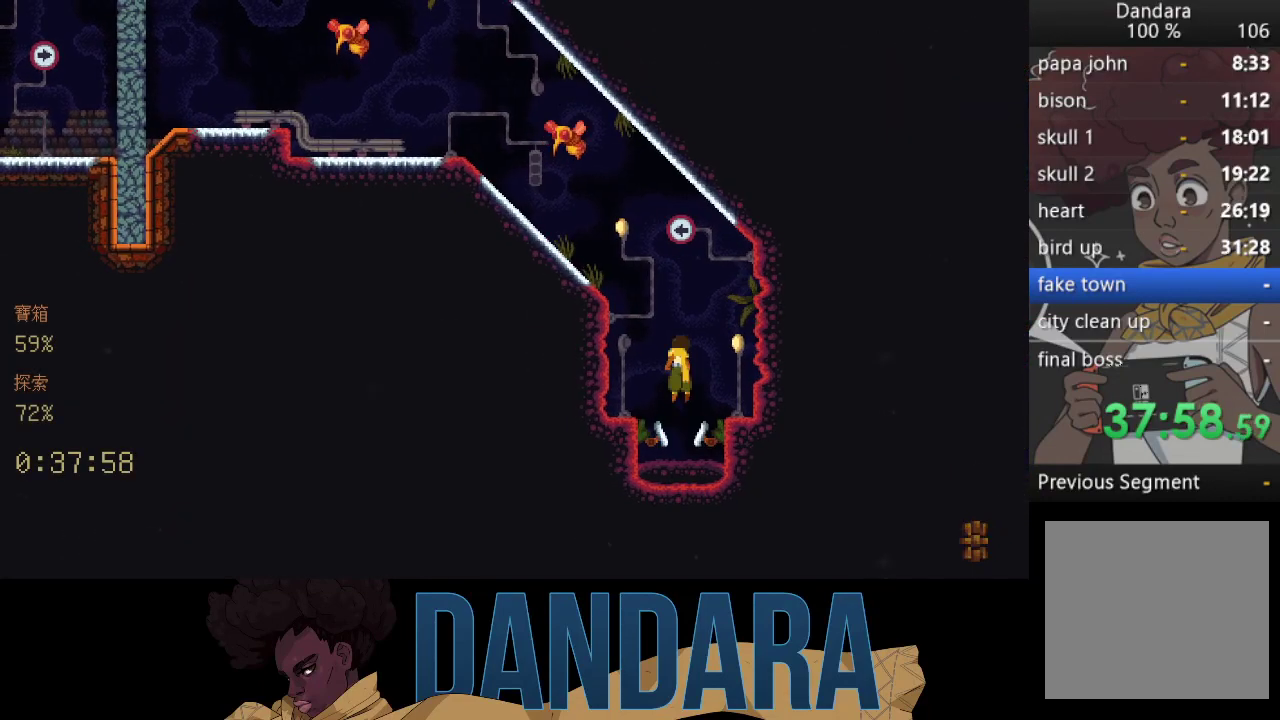
{"buttons": [], "left_stick": "up", "events": [[233, "left_stick", "up"]]}
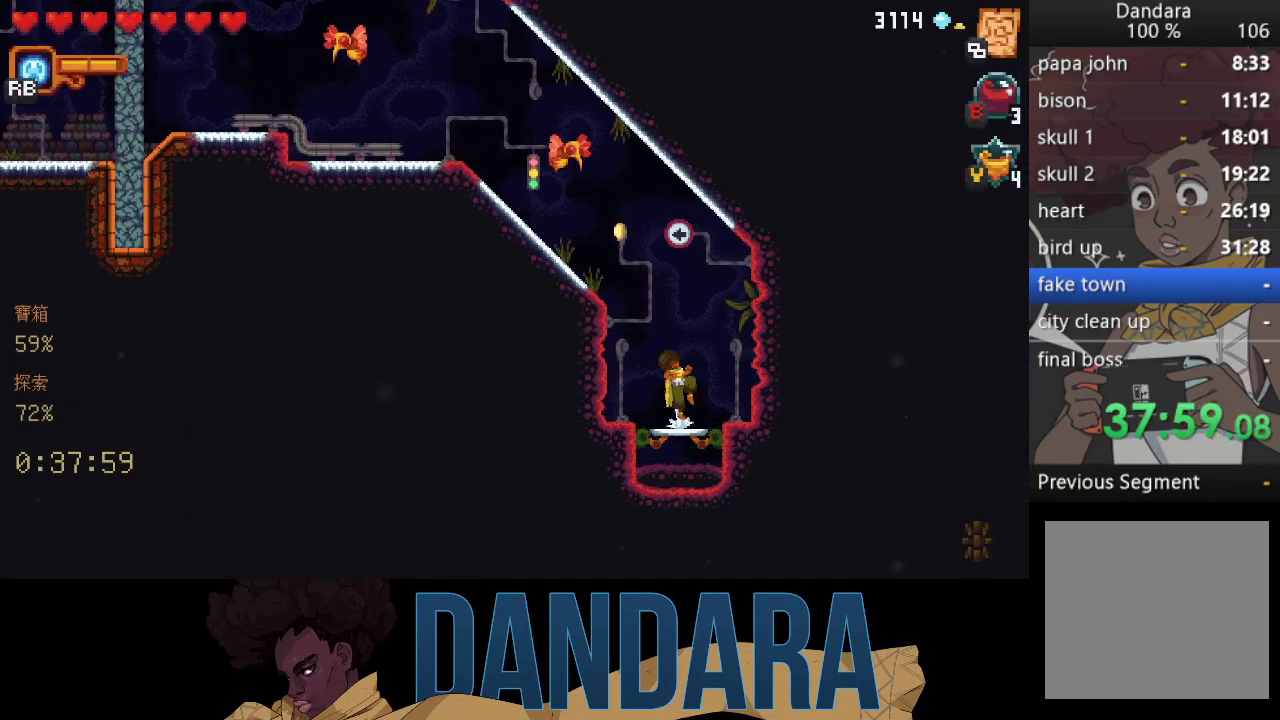
{"buttons": ["X"], "left_stick": "left", "events": [[33, "A", "down"], [167, "A", "up"], [200, "left_stick", "up-left"], [233, "X", "down"], [333, "left_stick", "left"]]}
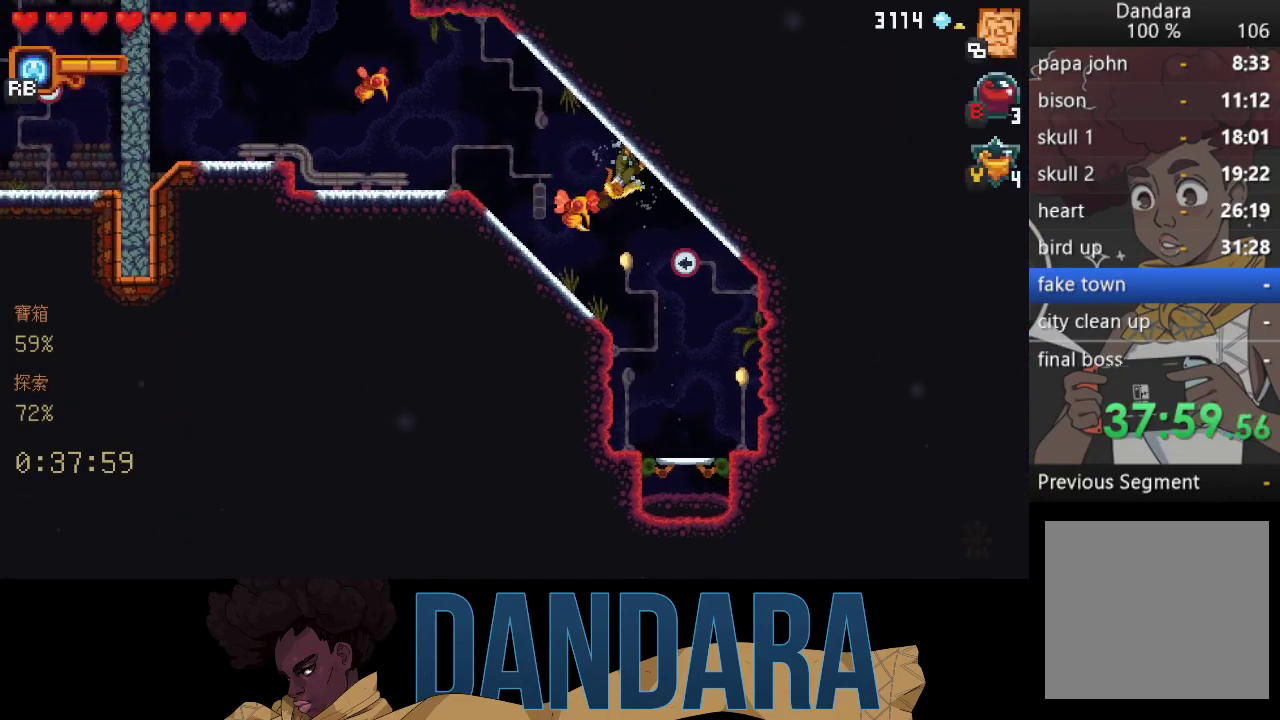
{"buttons": [], "left_stick": "down-left", "events": [[133, "X", "up"], [233, "left_stick", "up-left"], [333, "A", "down"], [467, "A", "up"], [500, "left_stick", "down-left"]]}
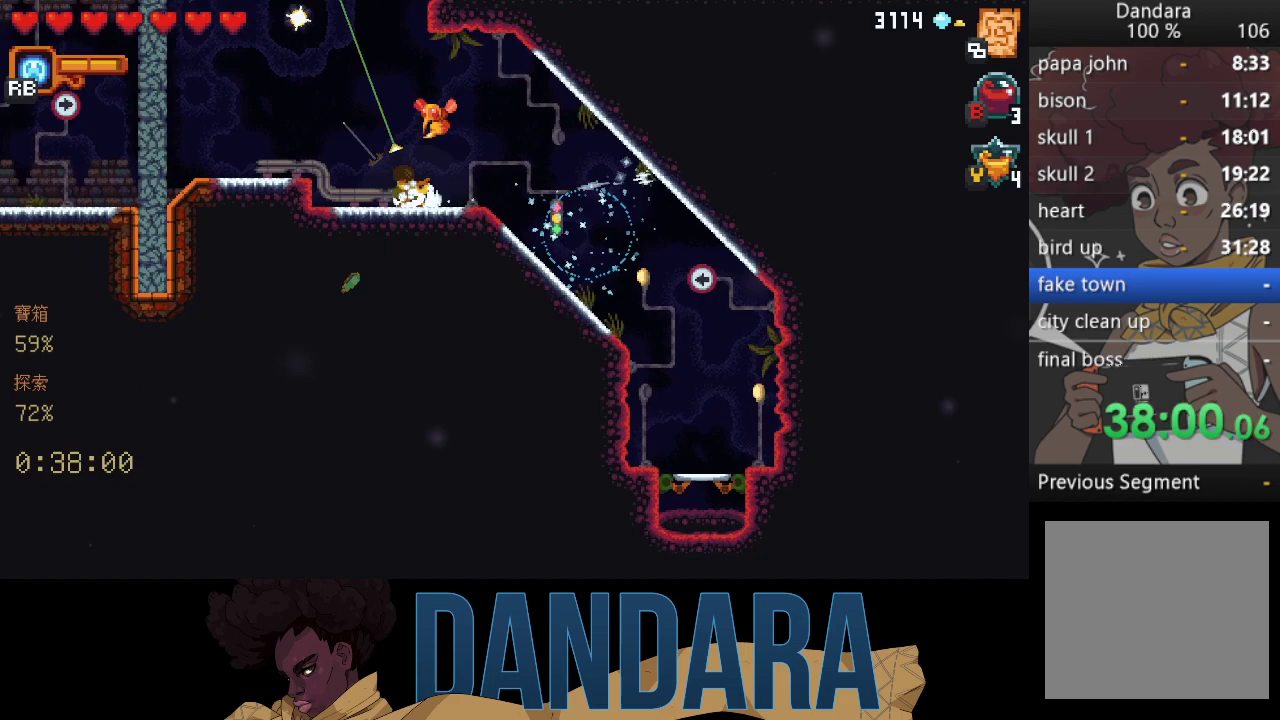
{"buttons": [], "left_stick": "up-left", "events": [[367, "left_stick", "up-left"]]}
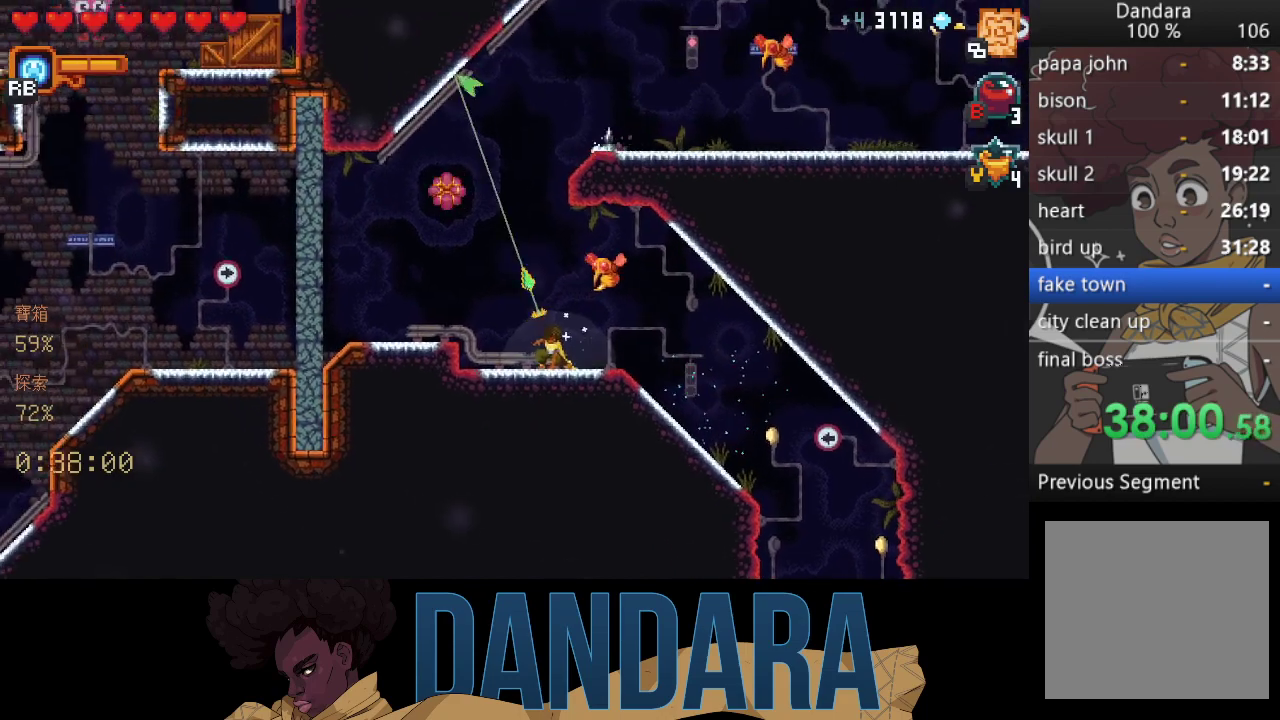
{"buttons": [], "left_stick": "right", "events": [[67, "left_stick", "up"], [167, "A", "down"], [267, "left_stick", "up-right"], [300, "A", "up"], [367, "left_stick", "right"]]}
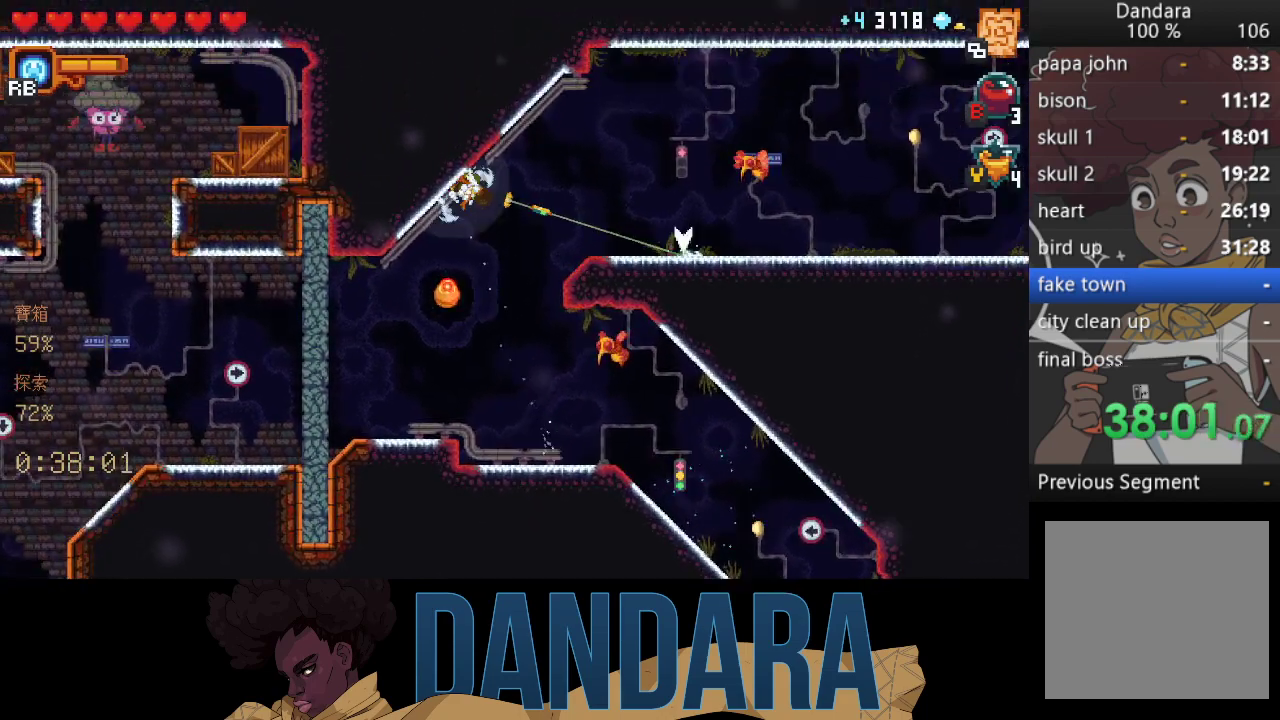
{"buttons": ["A"], "left_stick": "right", "events": [[100, "left_stick", "up-right"], [367, "A", "down"], [467, "left_stick", "right"]]}
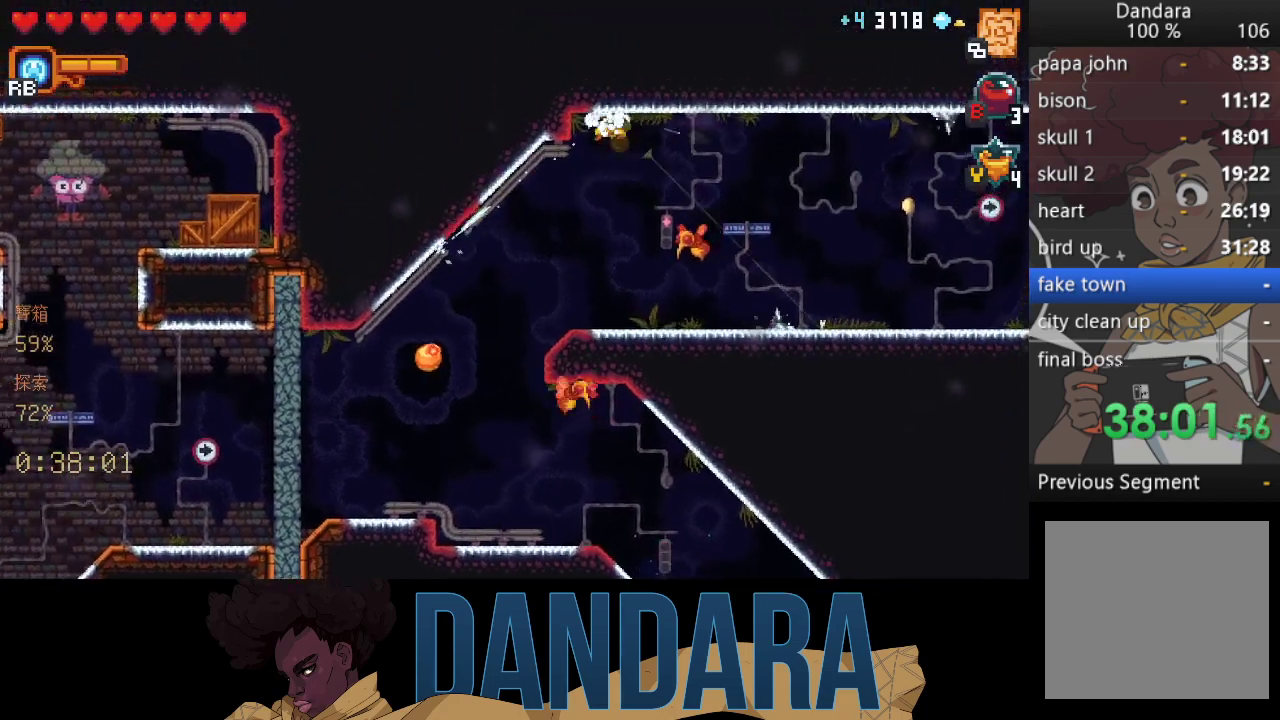
{"buttons": ["A"], "left_stick": "down-right", "events": [[67, "A", "up"], [100, "left_stick", "down-right"], [467, "A", "down"]]}
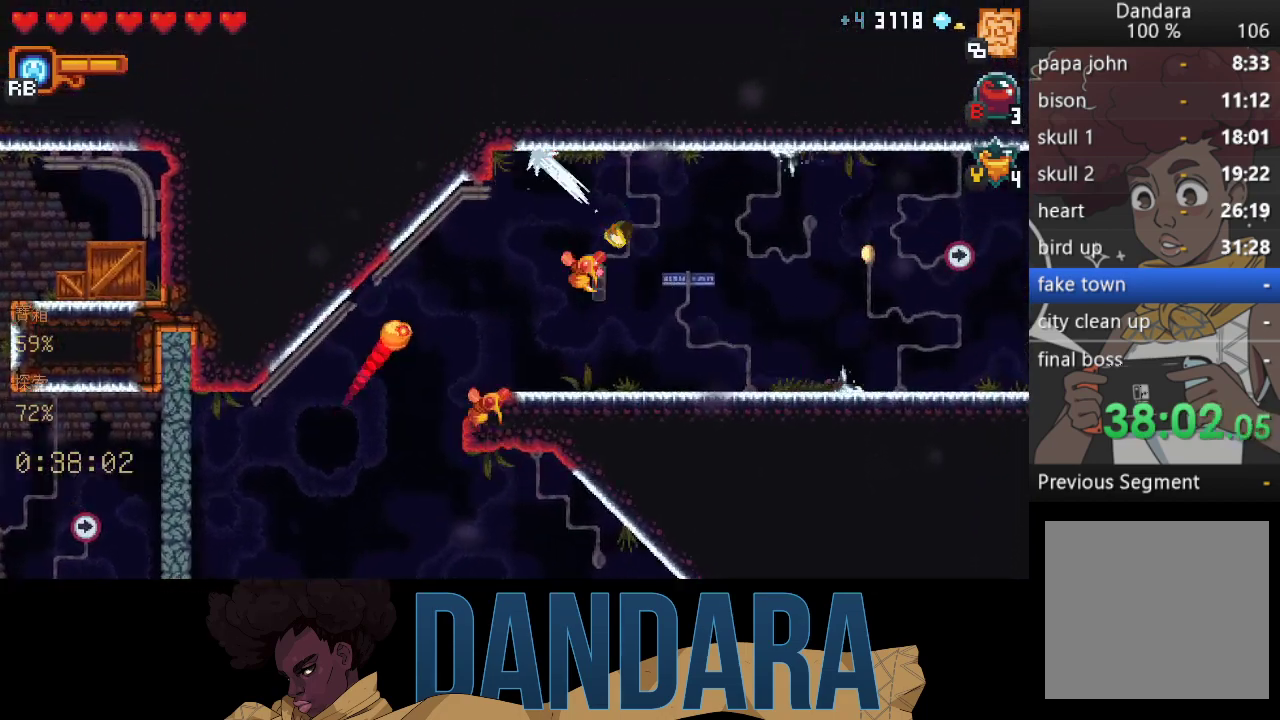
{"buttons": [], "left_stick": "right", "events": [[100, "left_stick", "up-right"], [133, "A", "up"], [367, "A", "down"], [500, "A", "up"], [500, "left_stick", "right"]]}
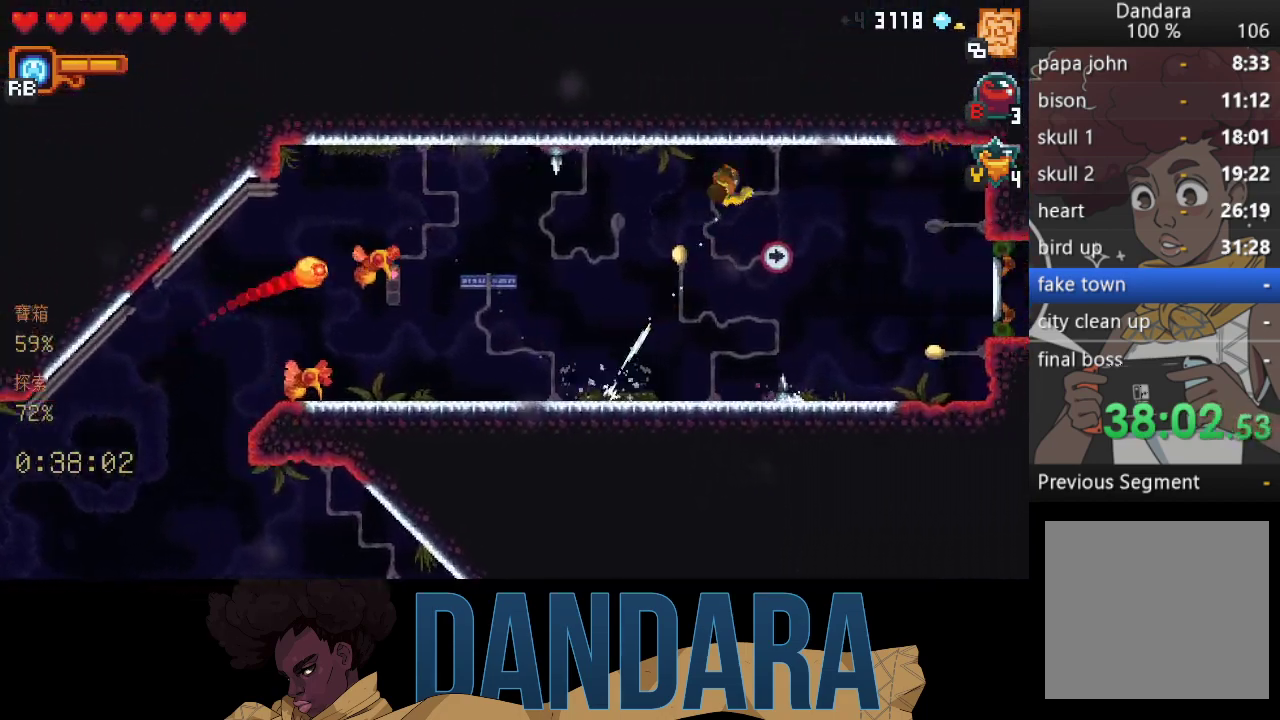
{"buttons": ["A"], "left_stick": "center", "events": [[100, "A", "down"], [233, "A", "up"], [233, "left_stick", "center"], [300, "A", "down"], [400, "A", "up"], [467, "A", "down"]]}
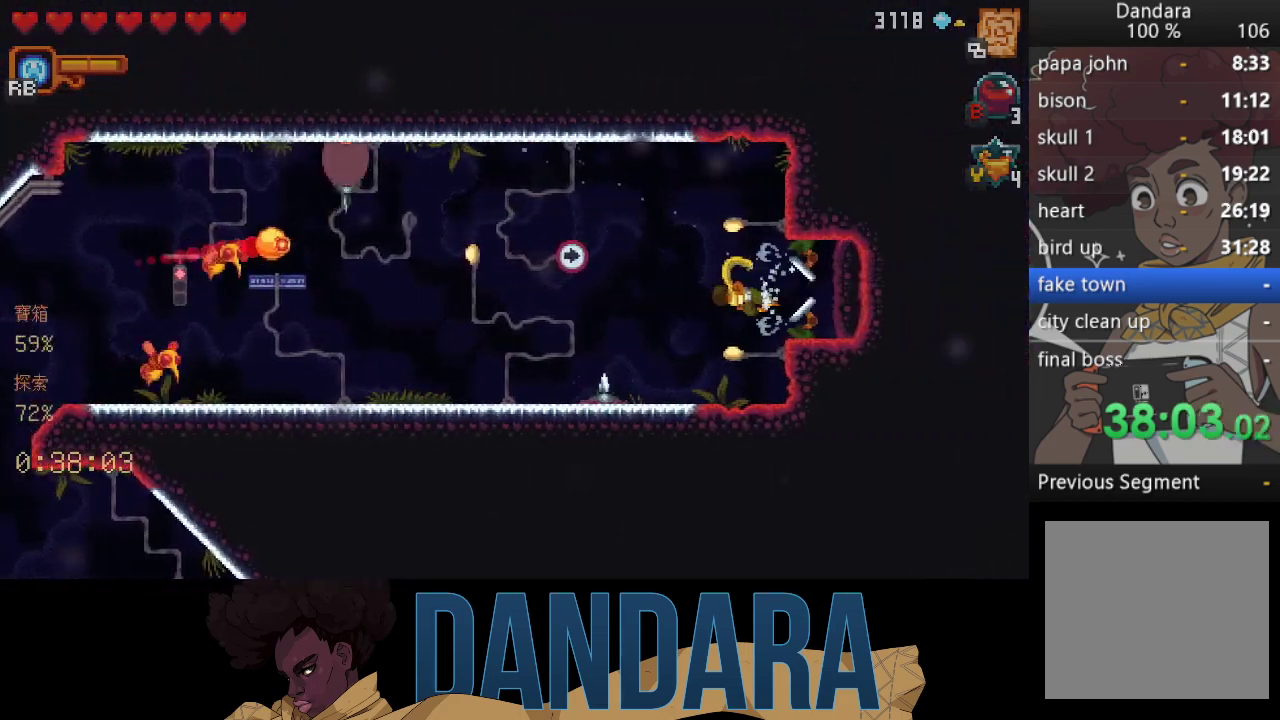
{"buttons": [], "left_stick": "center", "events": [[67, "A", "up"]]}
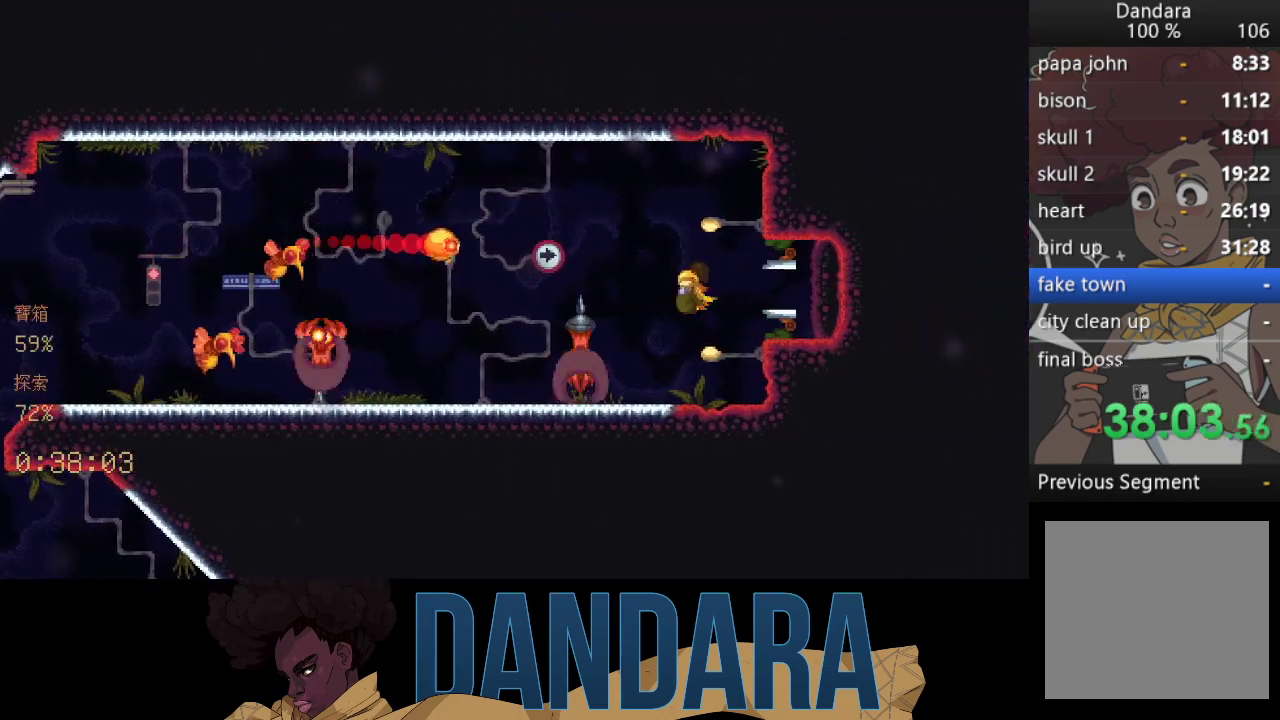
{"buttons": [], "left_stick": "center", "events": []}
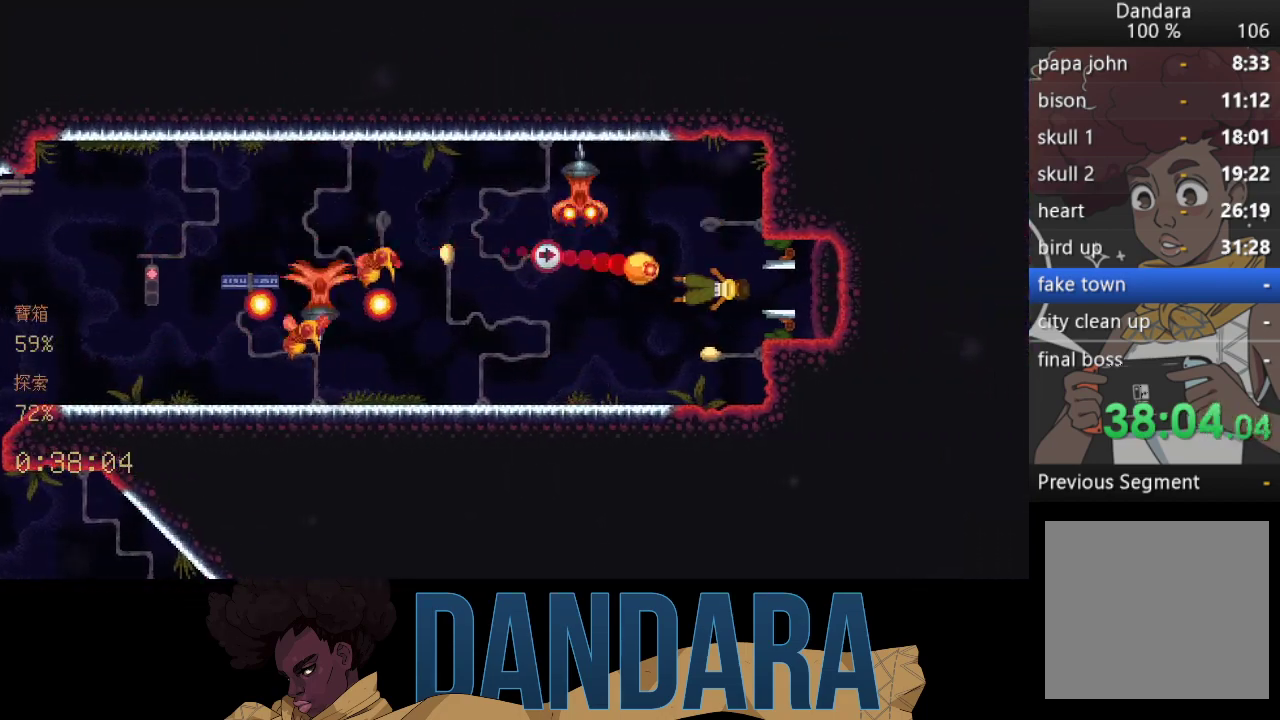
{"buttons": [], "left_stick": "center", "events": []}
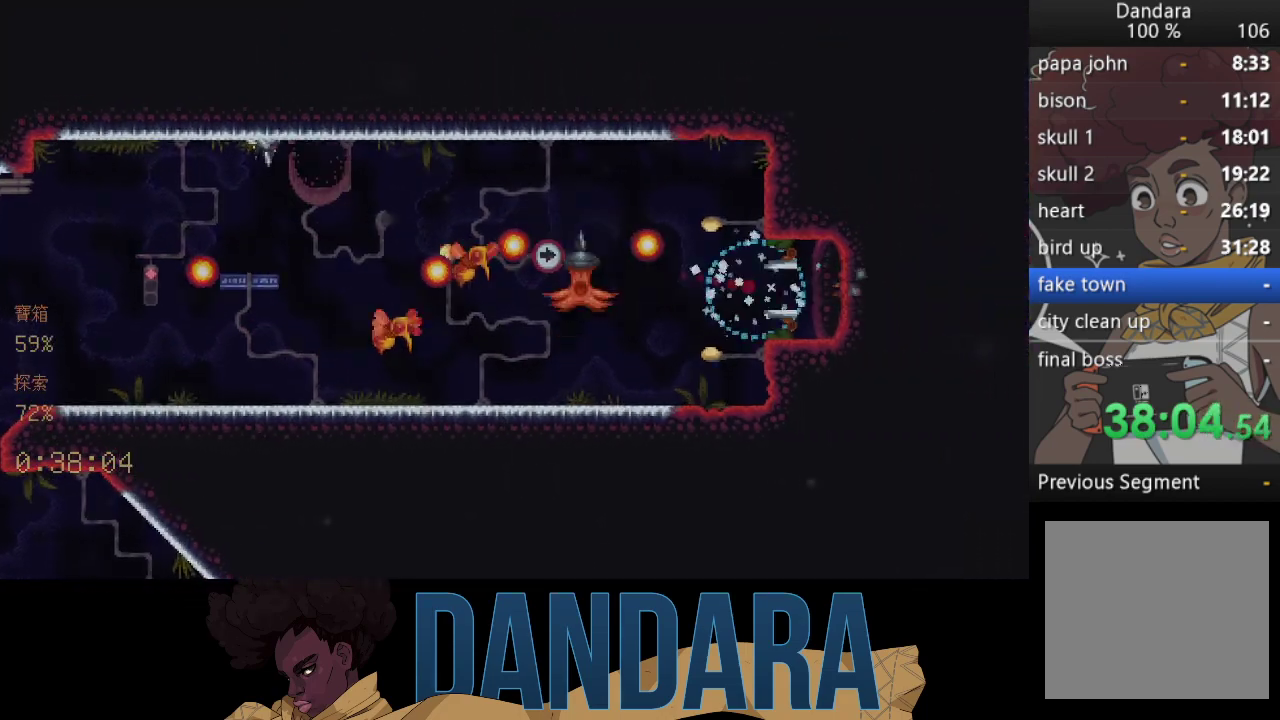
{"buttons": [], "left_stick": "center", "events": []}
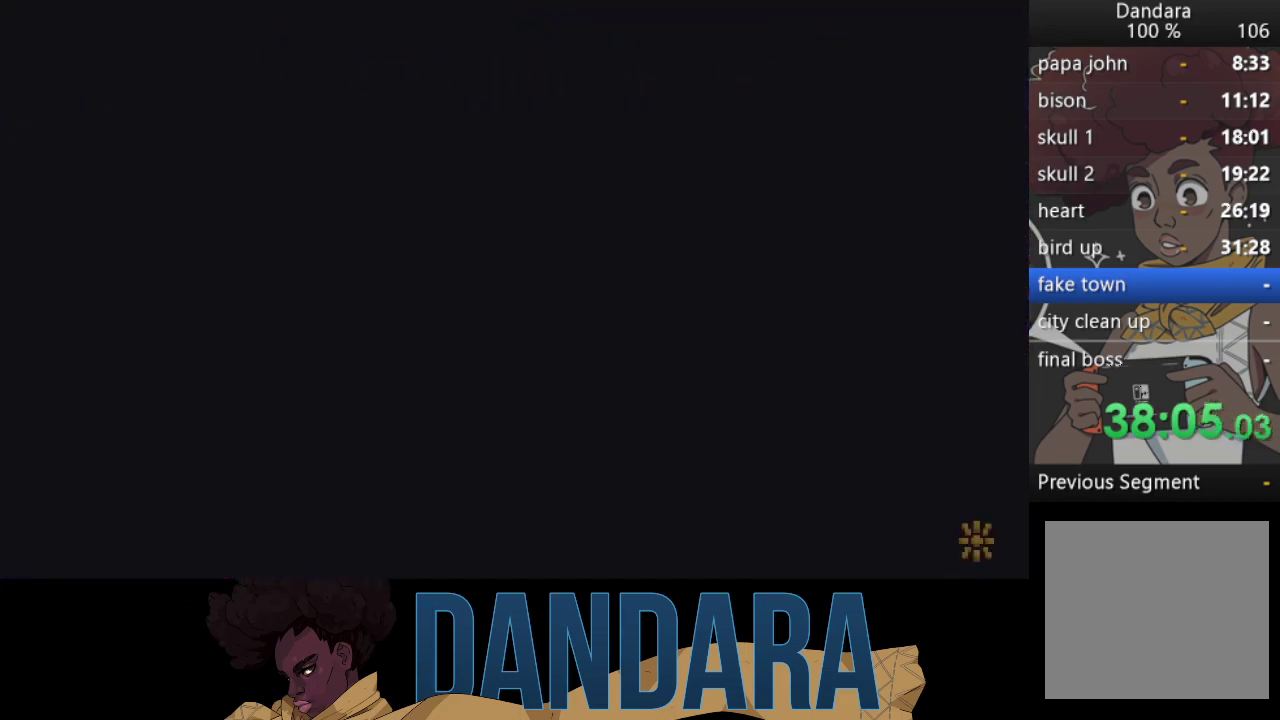
{"buttons": [], "left_stick": "center", "events": []}
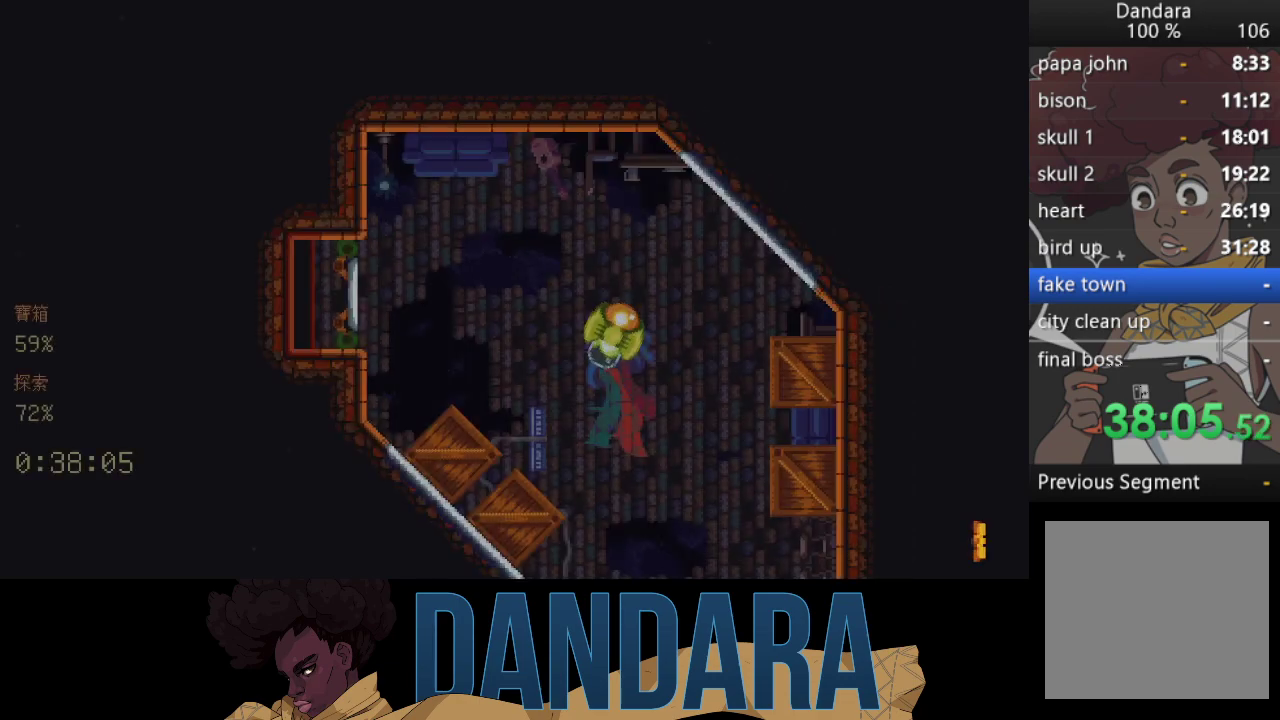
{"buttons": [], "left_stick": "center", "events": []}
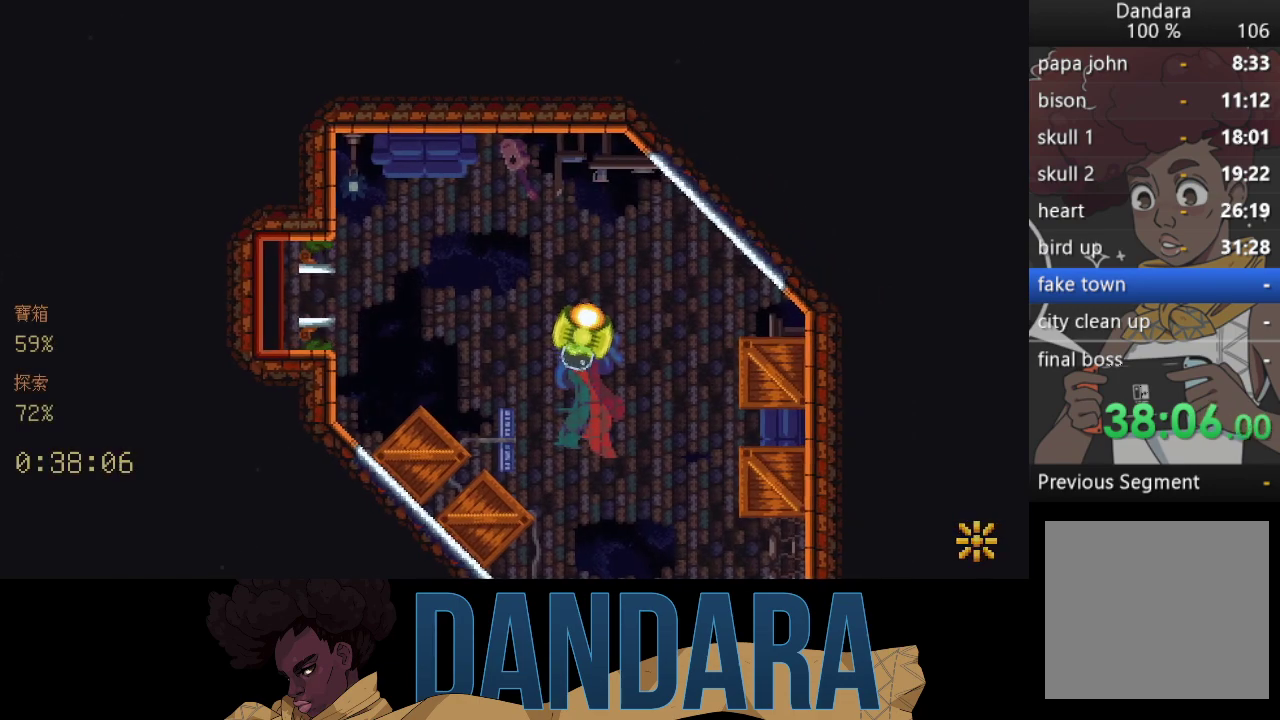
{"buttons": [], "left_stick": "up", "events": [[400, "left_stick", "up"]]}
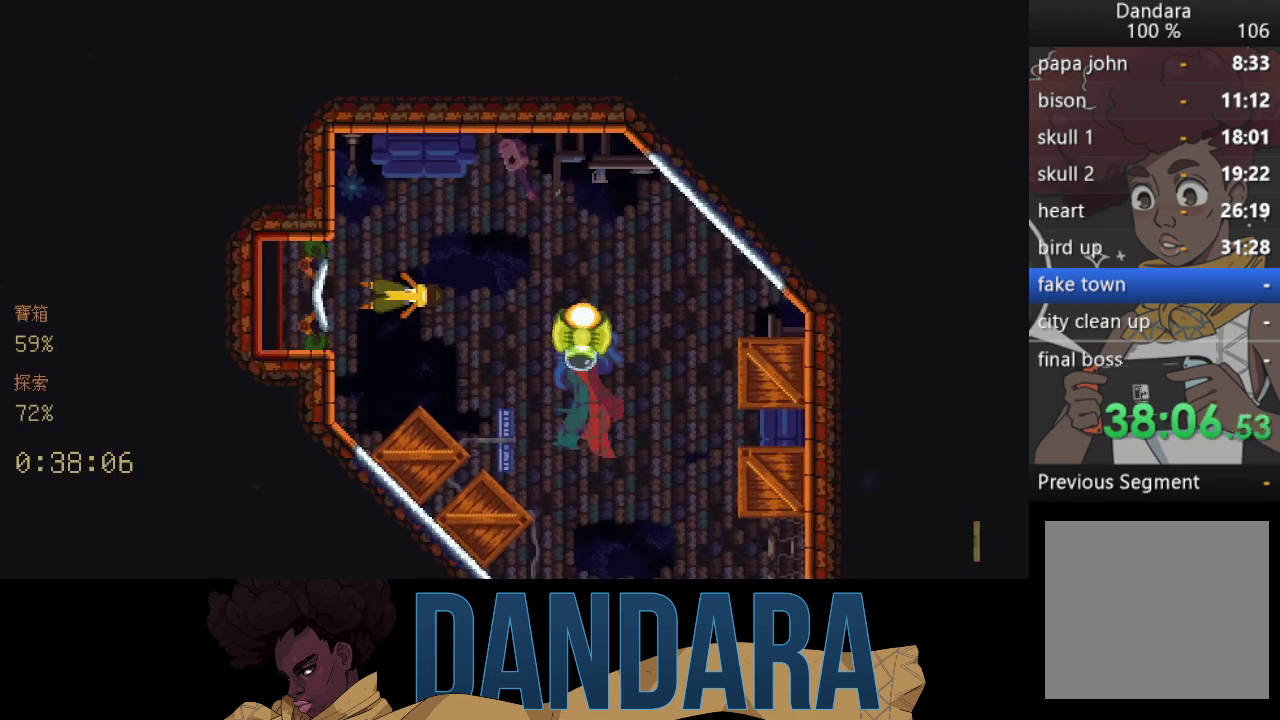
{"buttons": [], "left_stick": "right", "events": [[333, "A", "down"], [467, "A", "up"], [500, "left_stick", "right"]]}